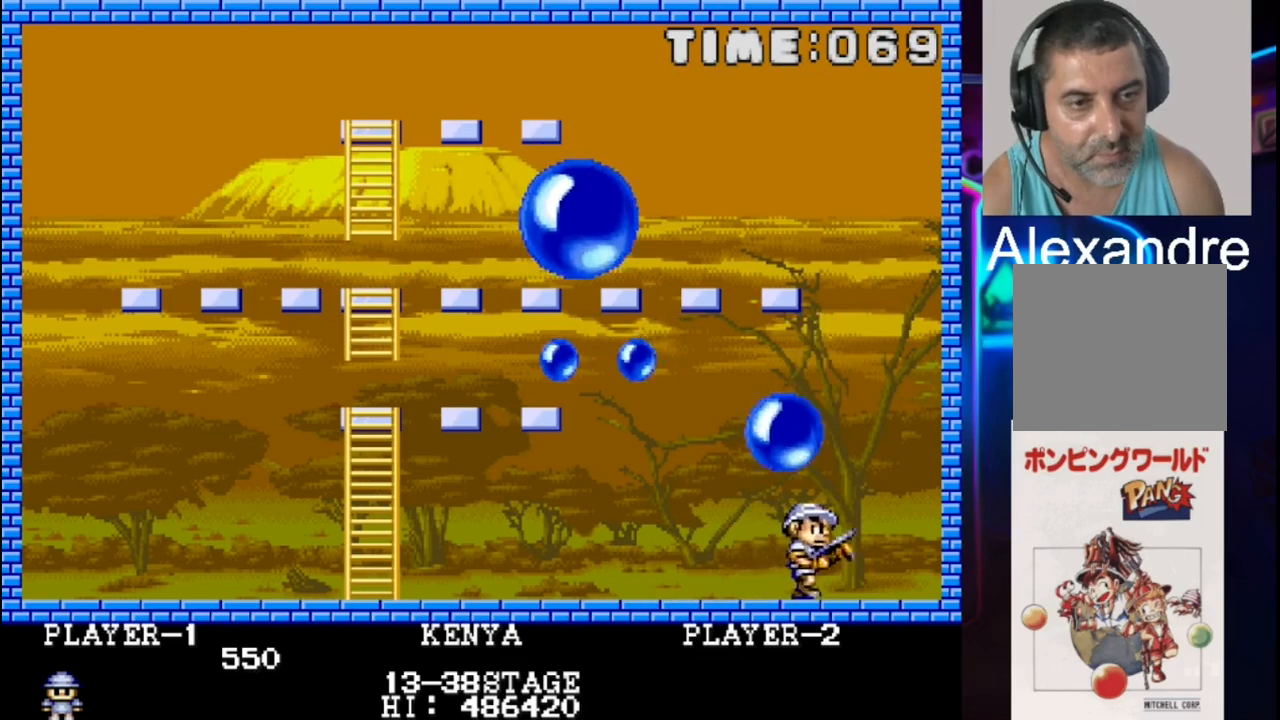
Gameplay with a controller (Xbox layout); each line is a JSON object with the inputs held at the frame after it. "events" lists button and stick changes between this image and that frame as [ms after this image, input, new state], when the widget could be followed in between. Not read: left_stick right_stick.
{"buttons": ["DPAD_LEFT"], "events": [[317, "DPAD_RIGHT", "up"], [450, "DPAD_LEFT", "down"]]}
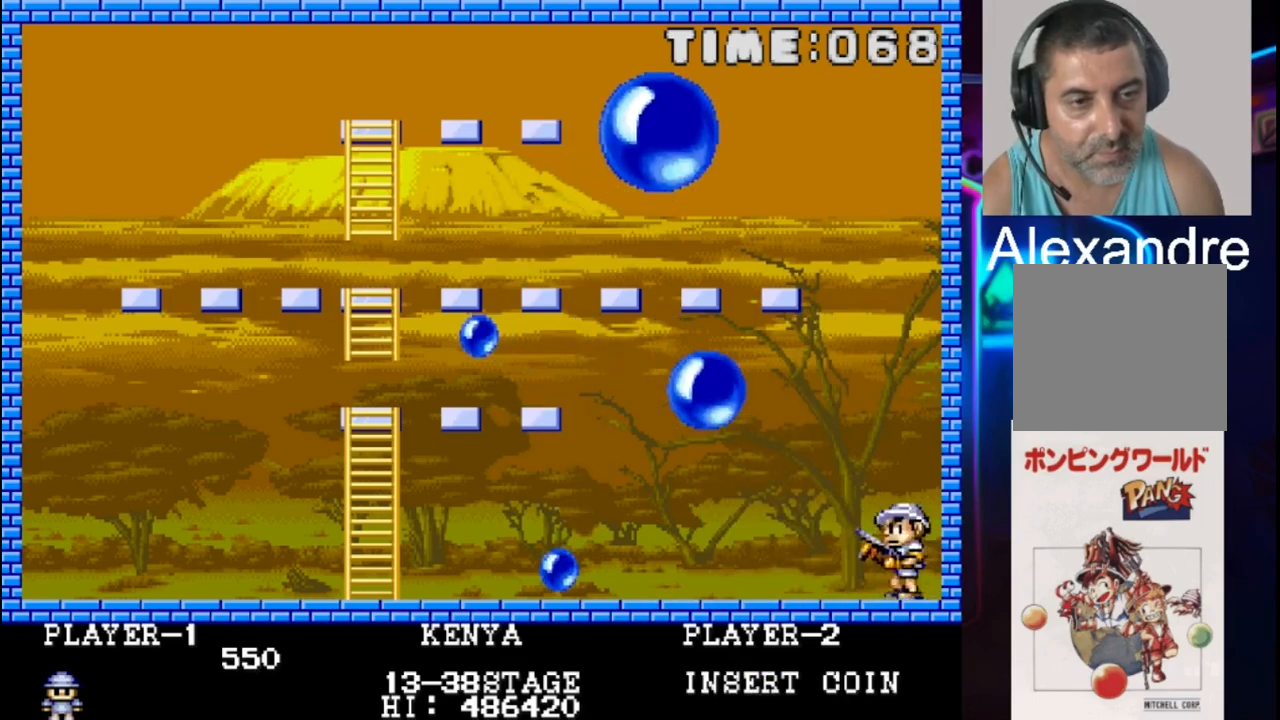
{"buttons": [], "events": [[17, "DPAD_LEFT", "up"], [217, "DPAD_LEFT", "down"], [483, "DPAD_LEFT", "up"]]}
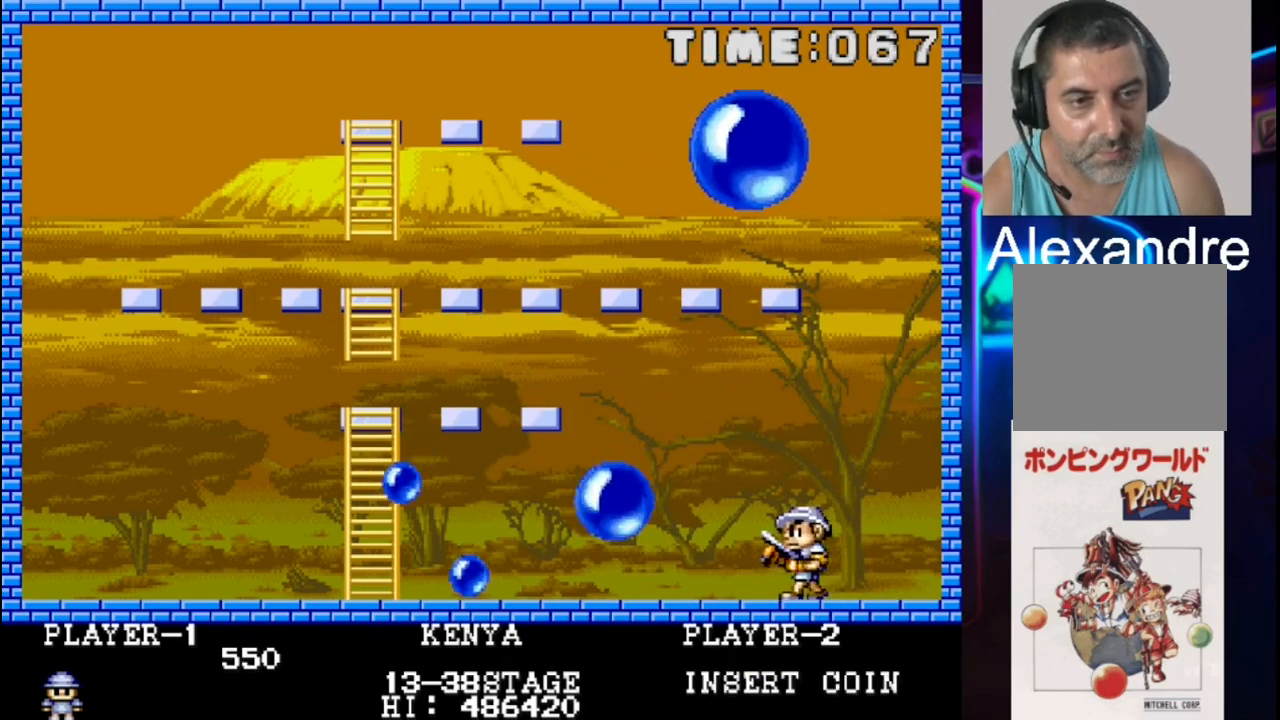
{"buttons": [], "events": [[250, "DPAD_LEFT", "down"], [450, "DPAD_LEFT", "up"]]}
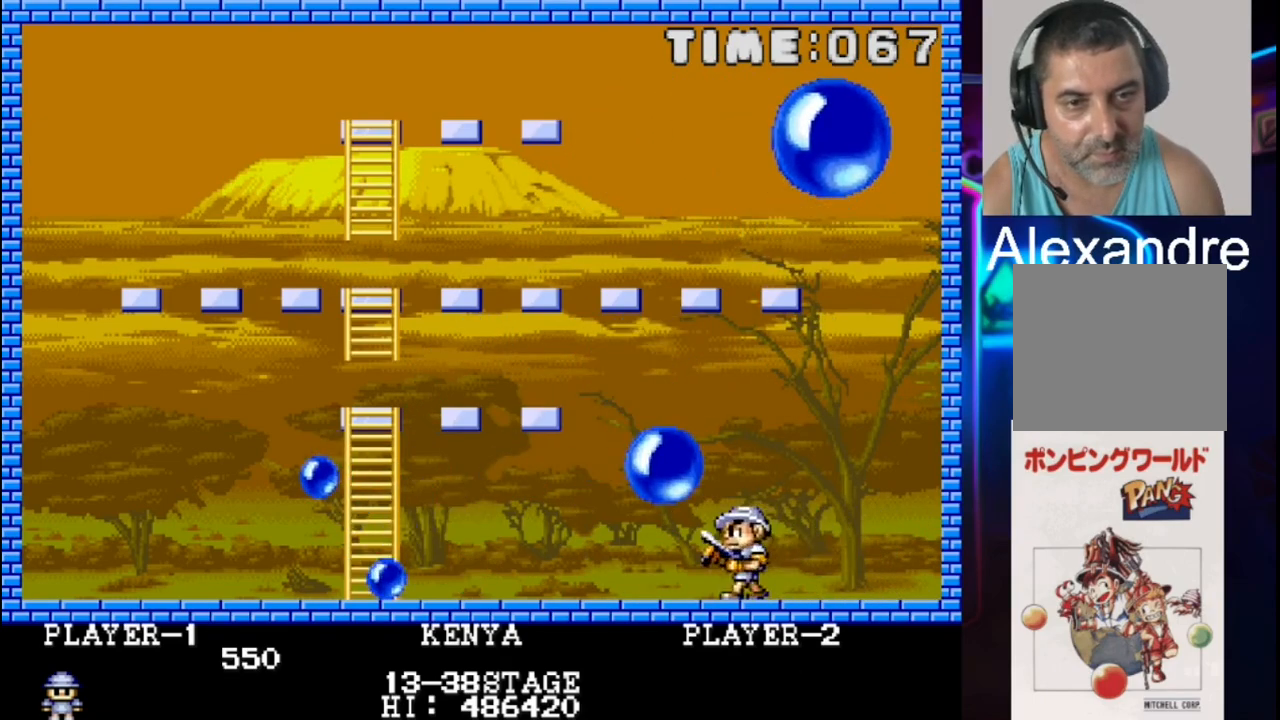
{"buttons": ["DPAD_RIGHT"], "events": [[17, "DPAD_RIGHT", "down"]]}
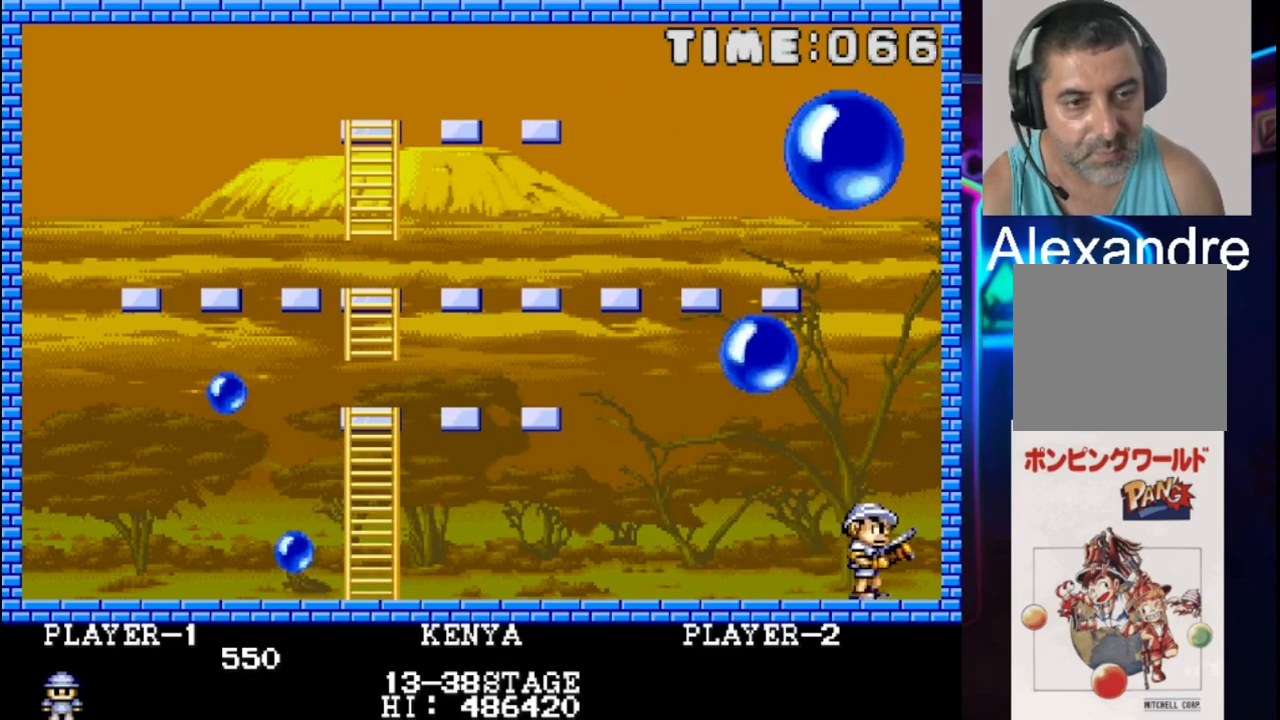
{"buttons": ["DPAD_LEFT"], "events": [[250, "DPAD_RIGHT", "up"], [450, "DPAD_LEFT", "down"]]}
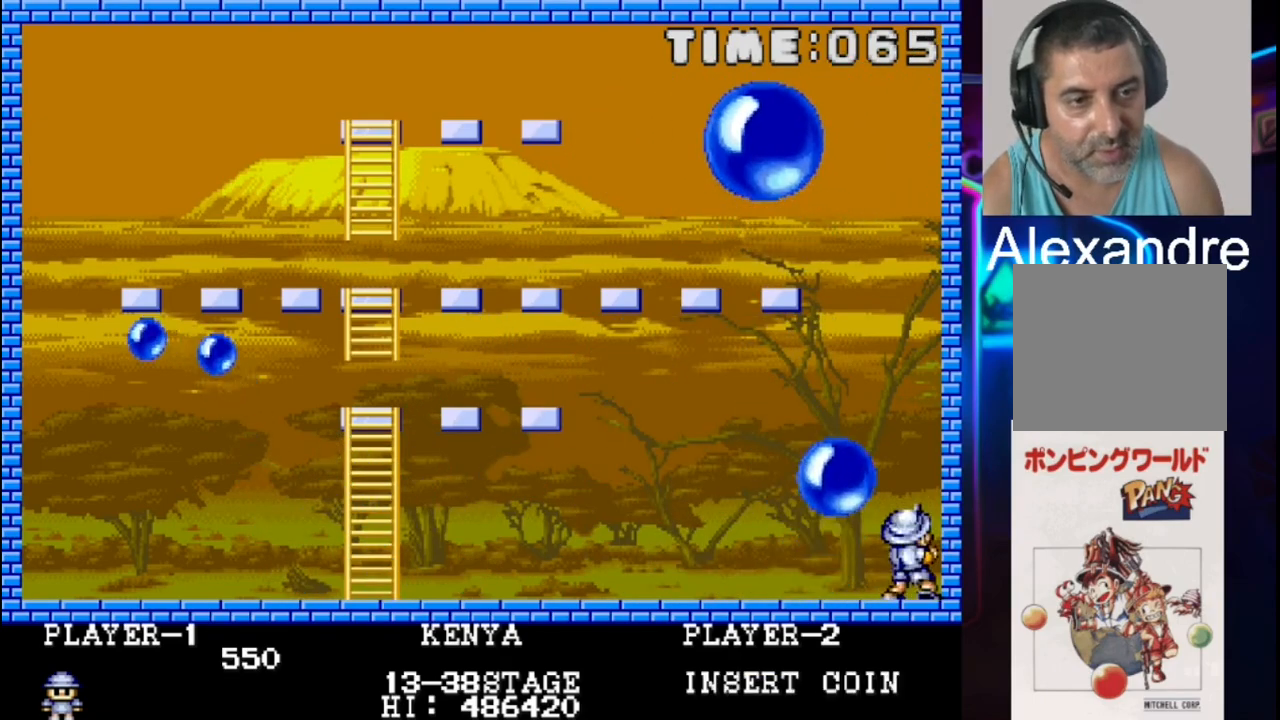
{"buttons": ["DPAD_LEFT"], "events": [[83, "X", "down"], [217, "X", "up"]]}
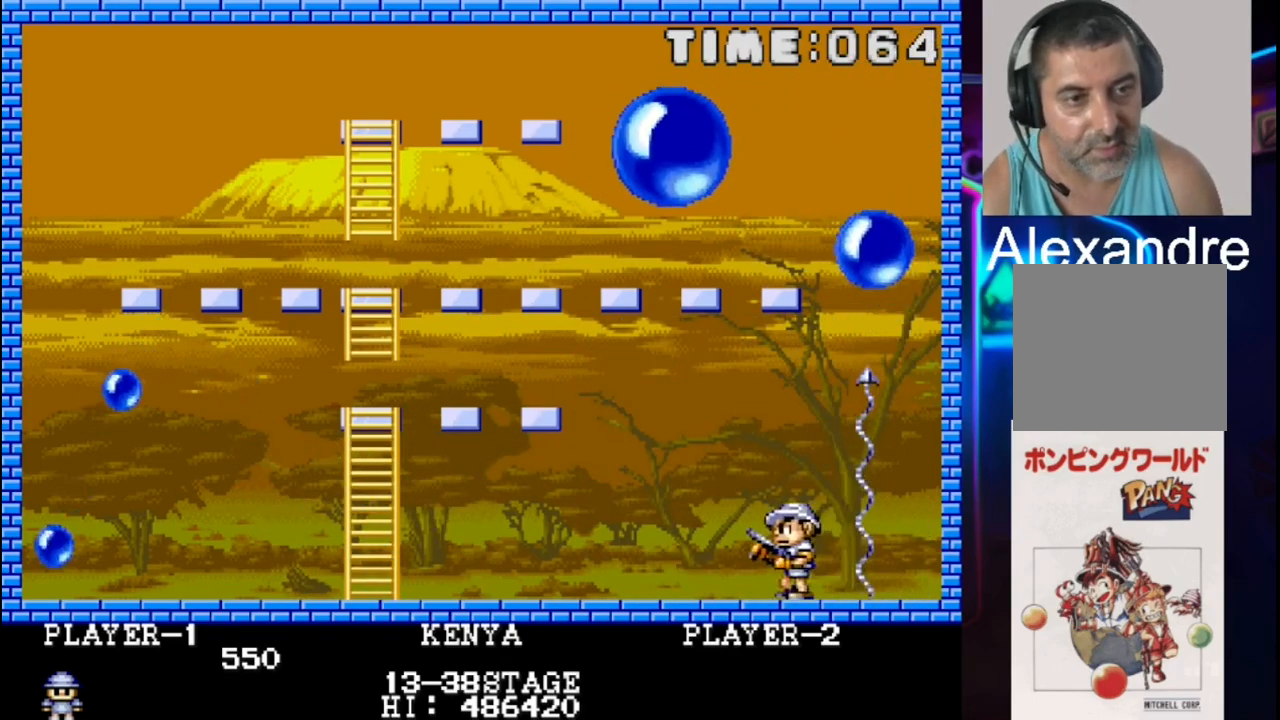
{"buttons": [], "events": [[50, "DPAD_LEFT", "up"]]}
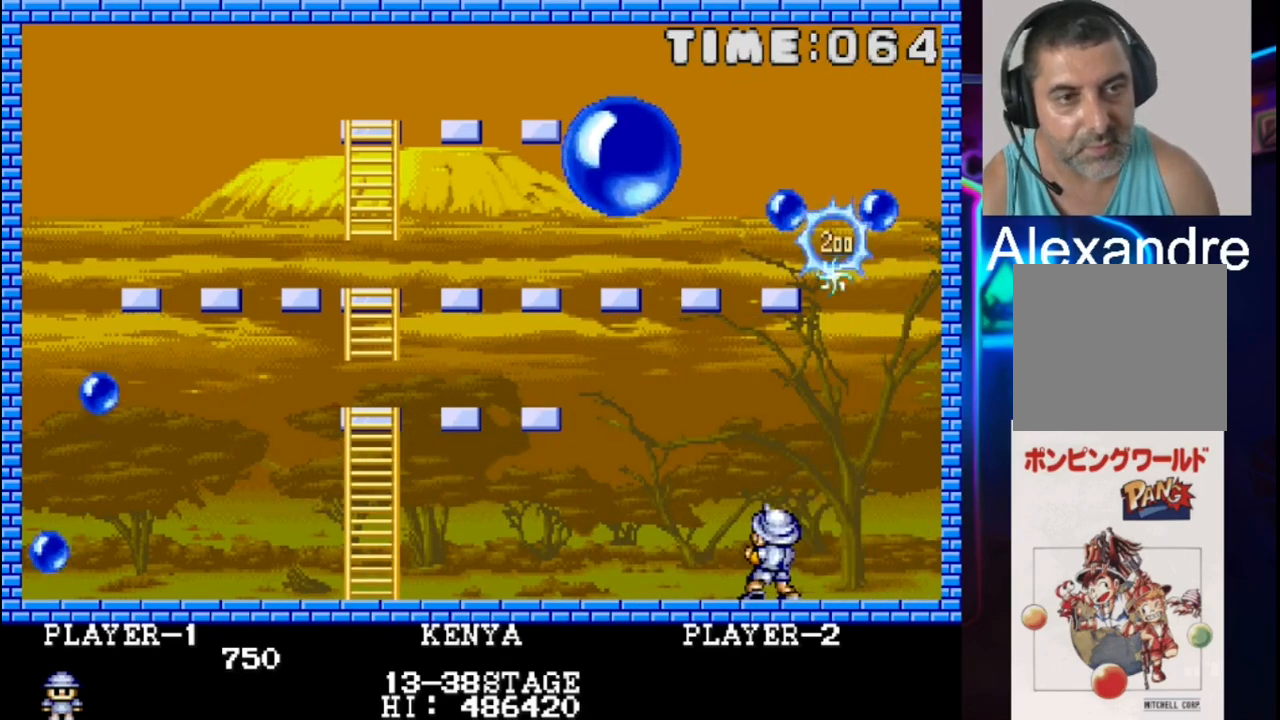
{"buttons": ["DPAD_RIGHT"], "events": [[17, "DPAD_RIGHT", "down"], [150, "DPAD_RIGHT", "up"], [350, "DPAD_RIGHT", "down"]]}
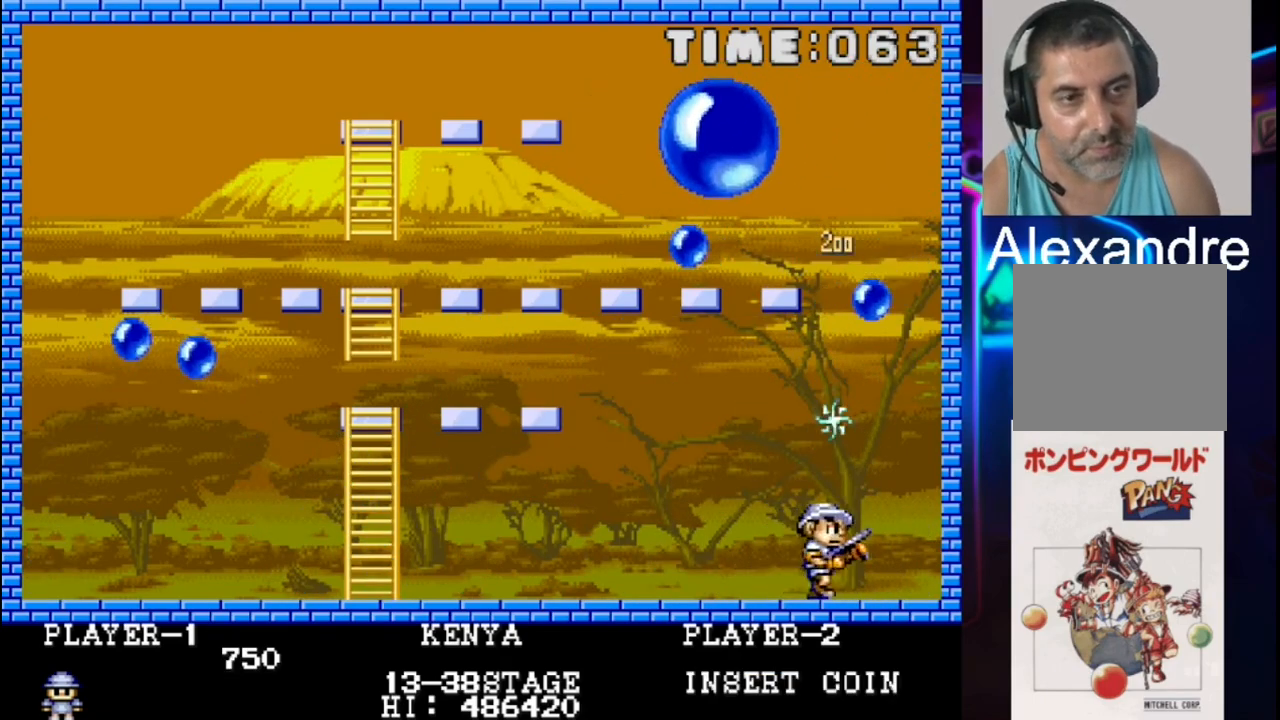
{"buttons": ["DPAD_RIGHT"], "events": [[50, "DPAD_RIGHT", "up"], [183, "DPAD_LEFT", "down"], [183, "X", "down"], [250, "DPAD_UP", "down"], [317, "DPAD_LEFT", "up"], [317, "DPAD_UP", "up"], [317, "X", "up"], [467, "DPAD_RIGHT", "down"]]}
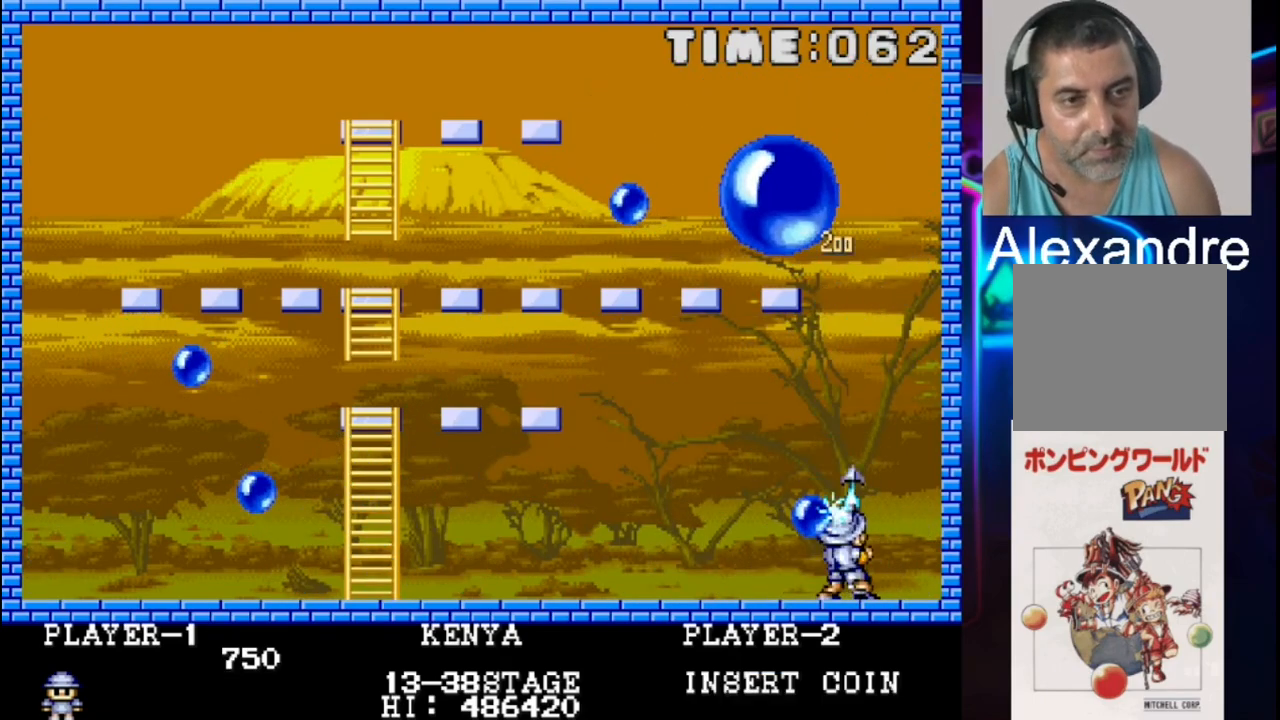
{"buttons": [], "events": [[167, "DPAD_RIGHT", "up"]]}
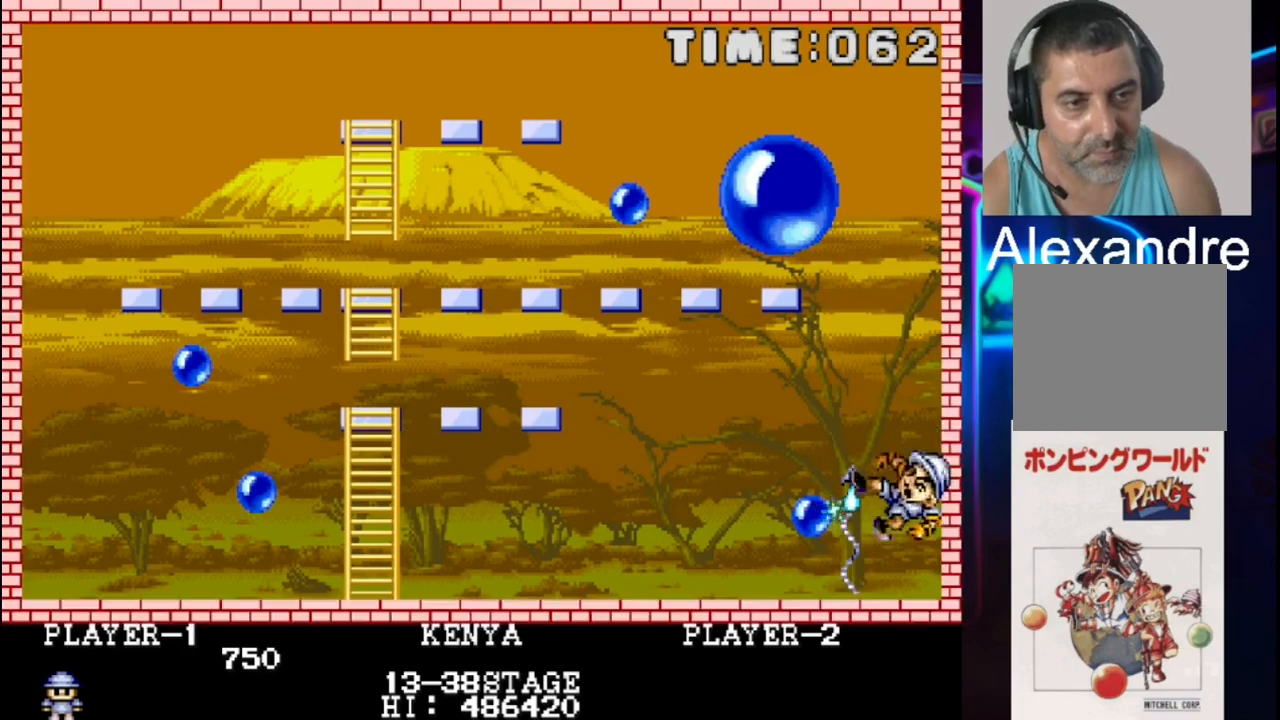
{"buttons": [], "events": []}
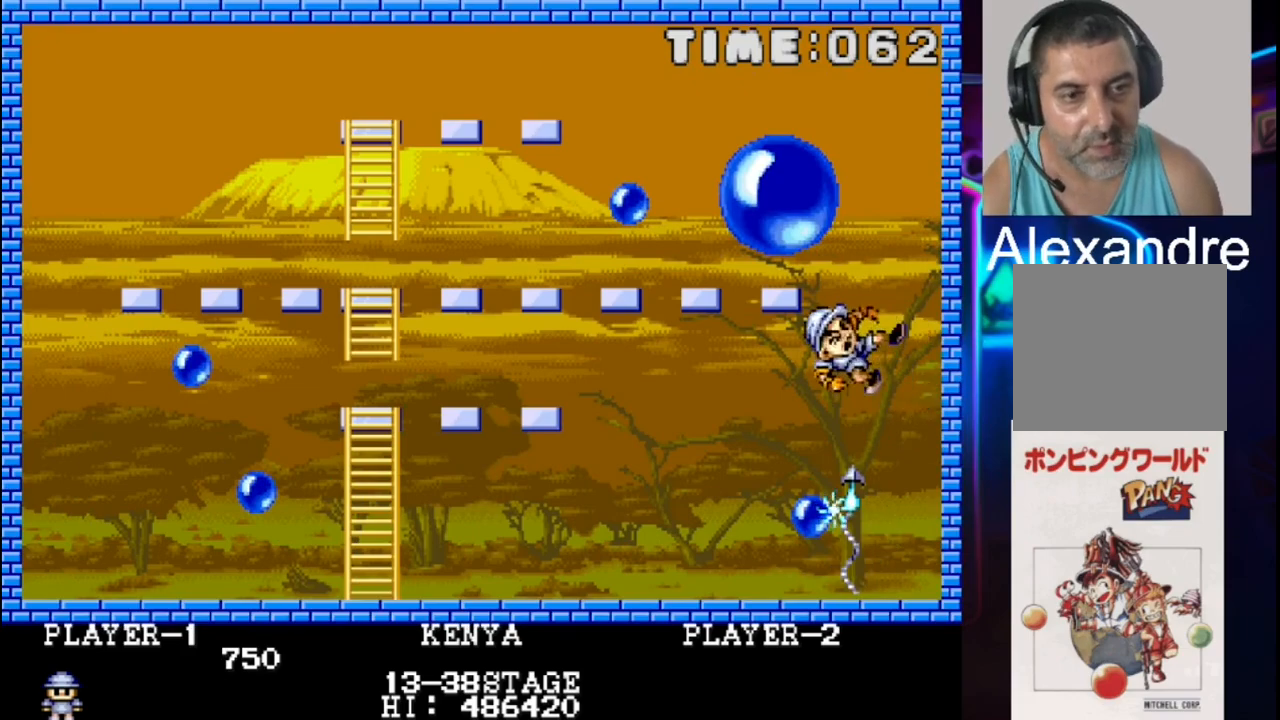
{"buttons": [], "events": []}
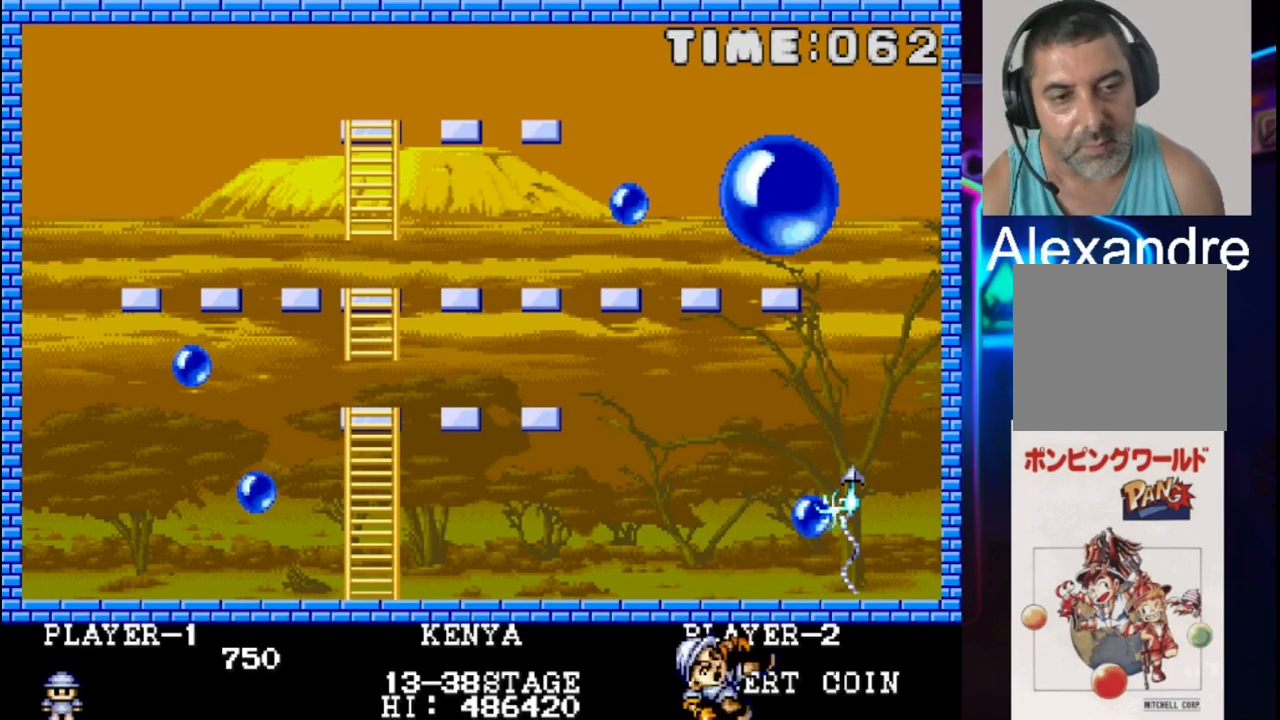
{"buttons": [], "events": []}
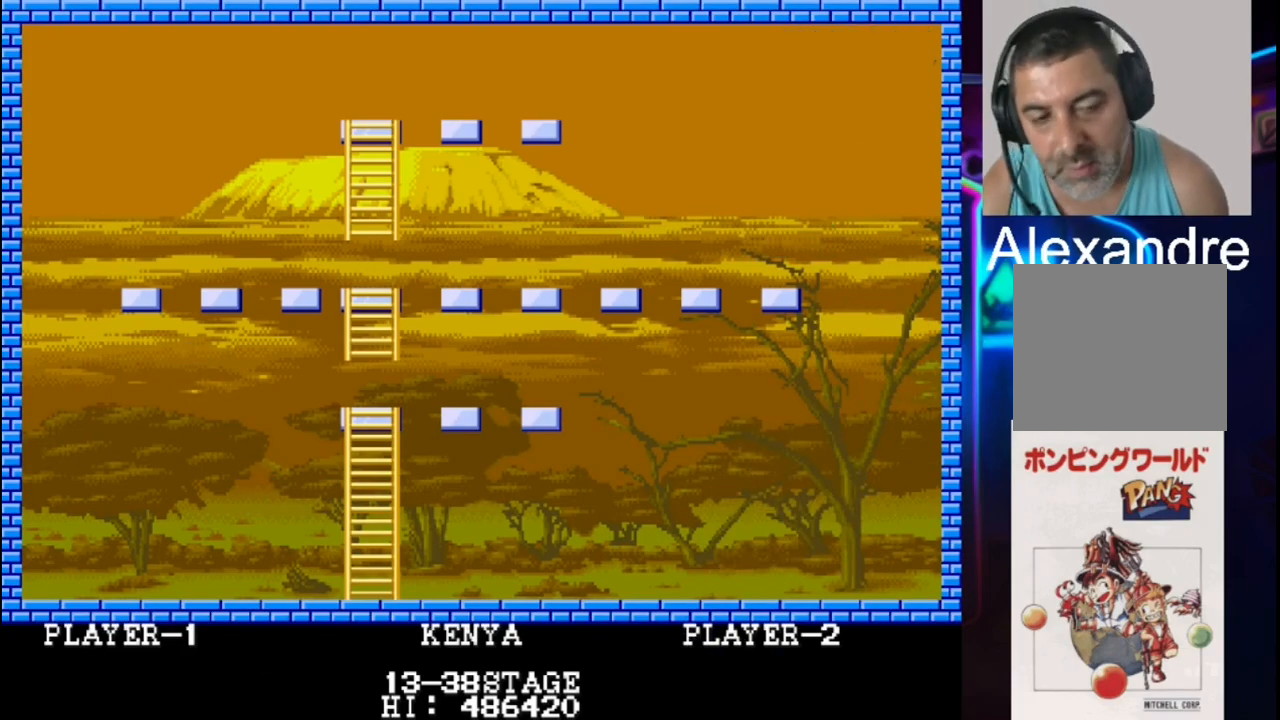
{"buttons": [], "events": []}
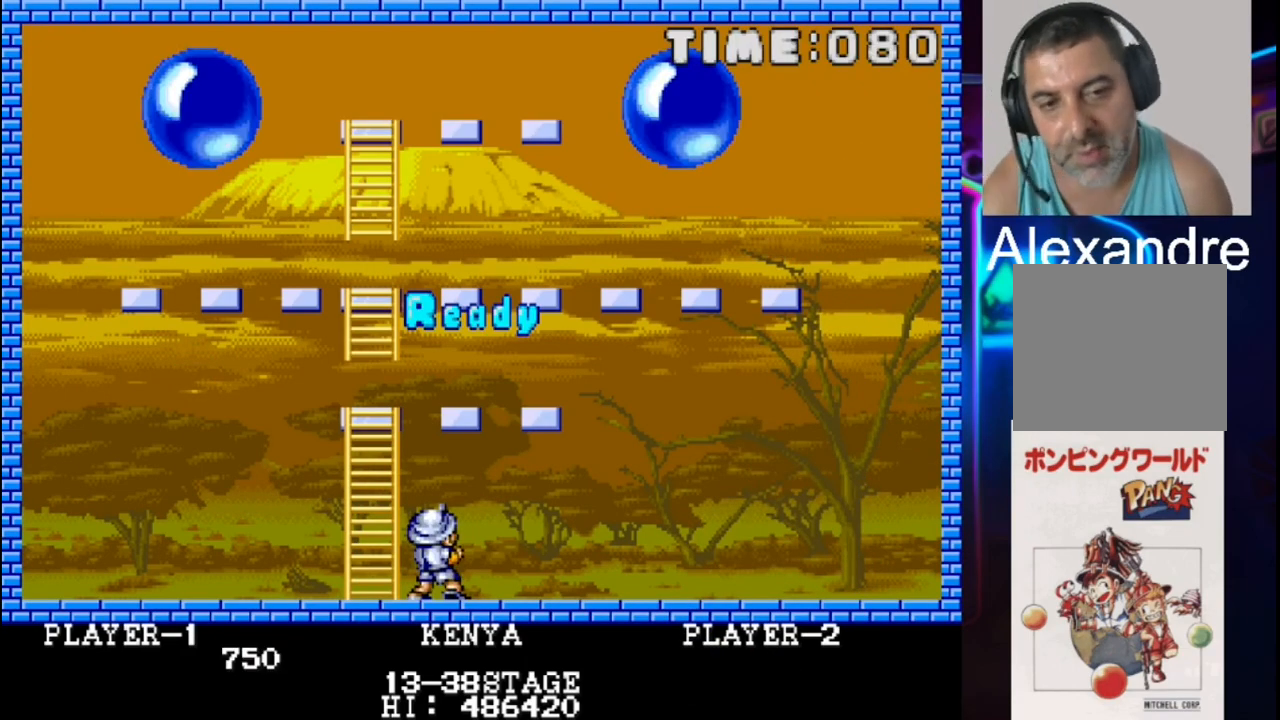
{"buttons": ["DPAD_RIGHT"], "events": [[383, "DPAD_RIGHT", "down"]]}
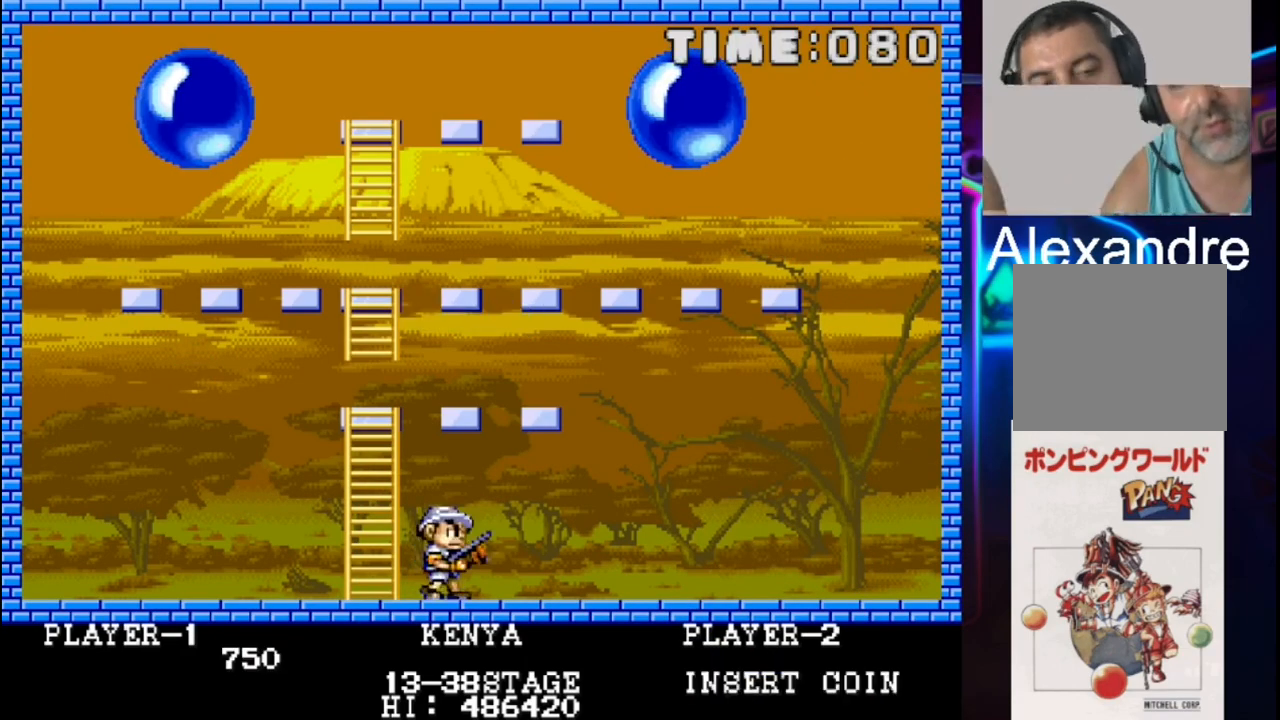
{"buttons": ["DPAD_RIGHT"], "events": []}
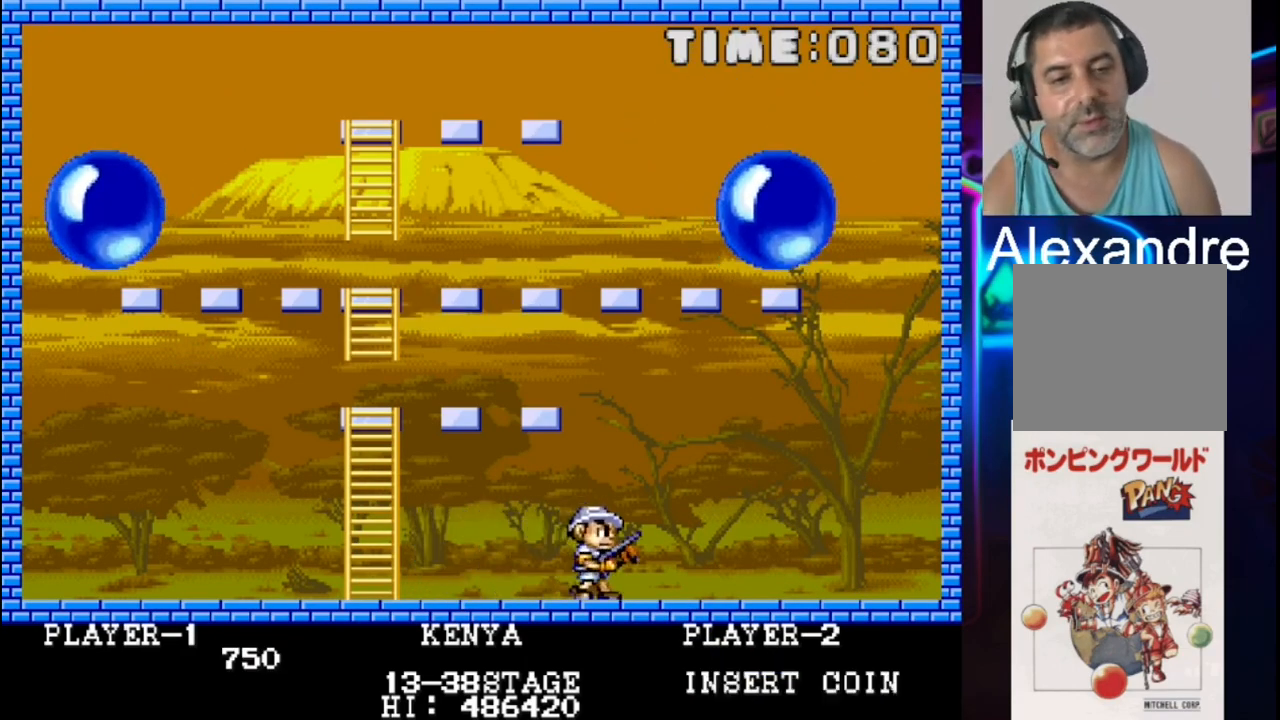
{"buttons": ["DPAD_RIGHT"], "events": []}
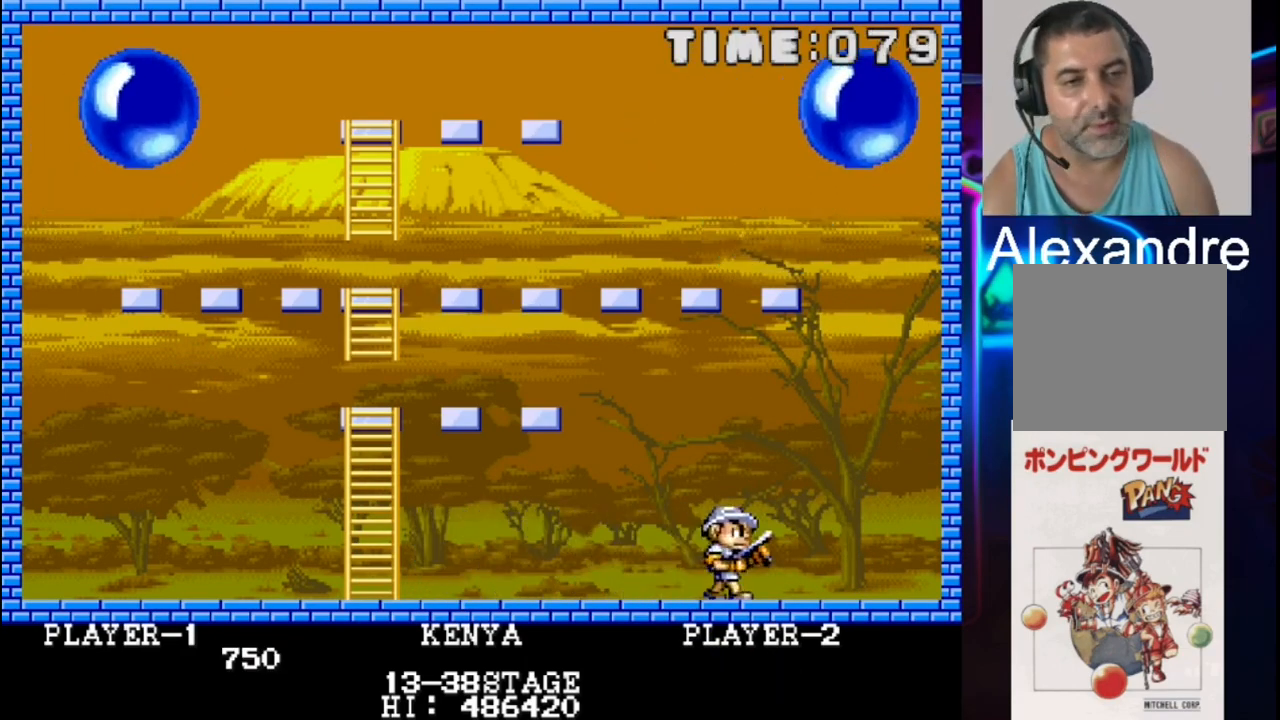
{"buttons": [], "events": [[217, "X", "down"], [283, "DPAD_RIGHT", "up"], [417, "X", "up"]]}
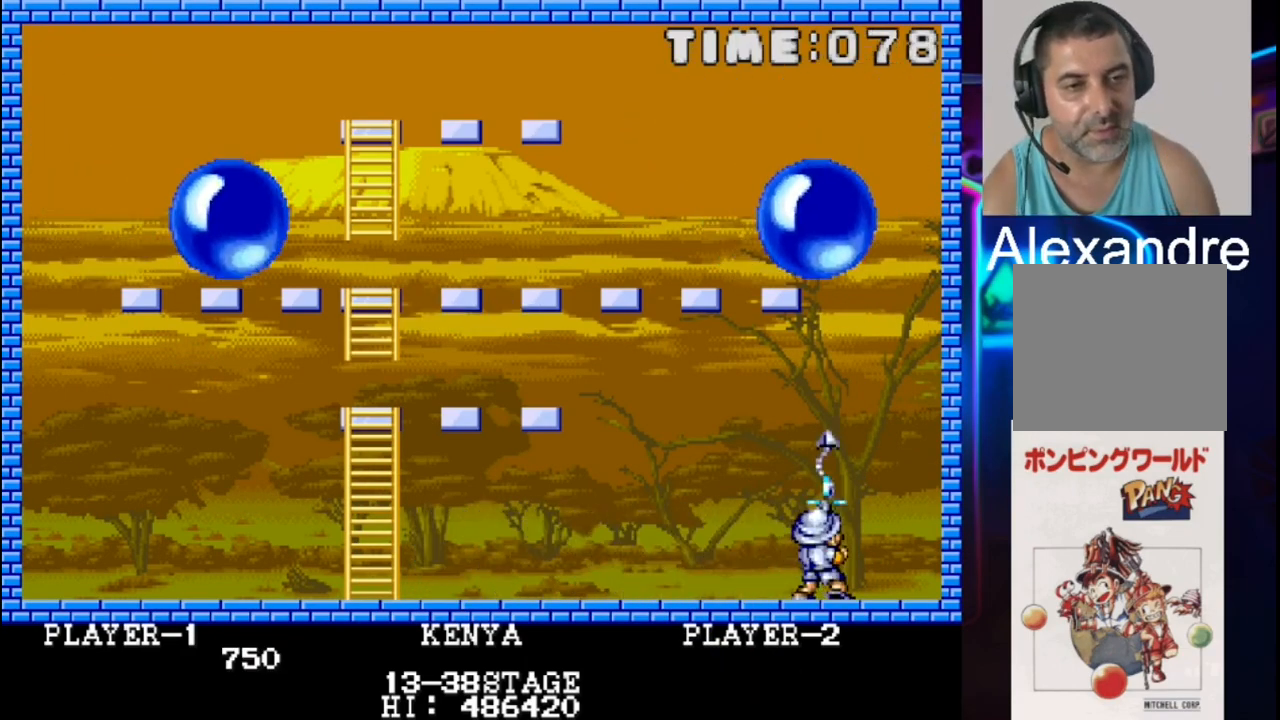
{"buttons": [], "events": []}
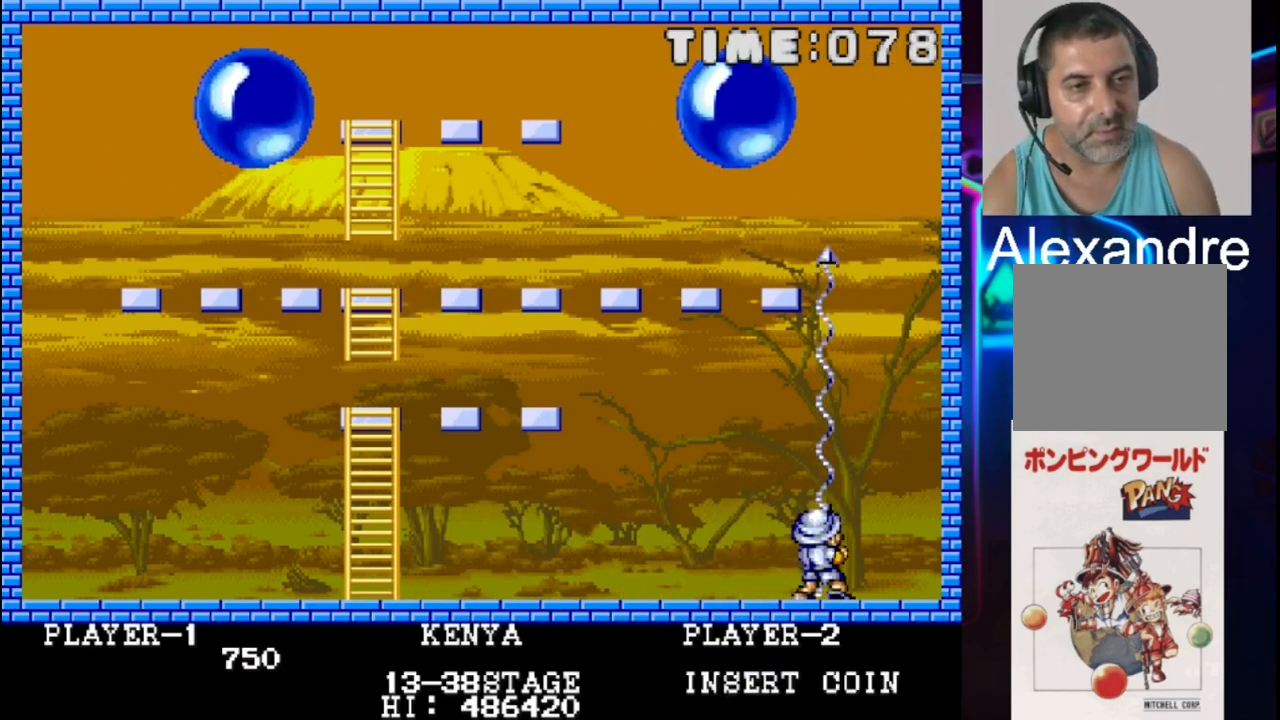
{"buttons": [], "events": [[217, "DPAD_LEFT", "down"], [483, "DPAD_LEFT", "up"]]}
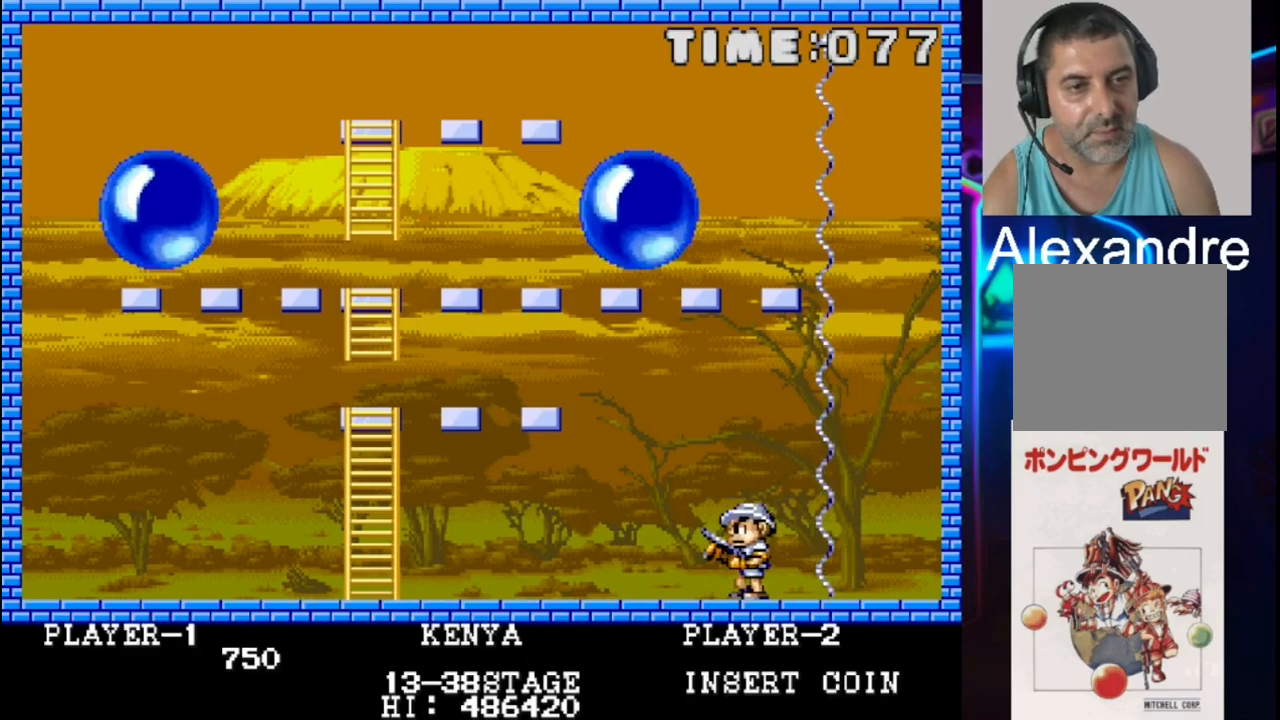
{"buttons": [], "events": [[67, "X", "down"], [267, "X", "up"]]}
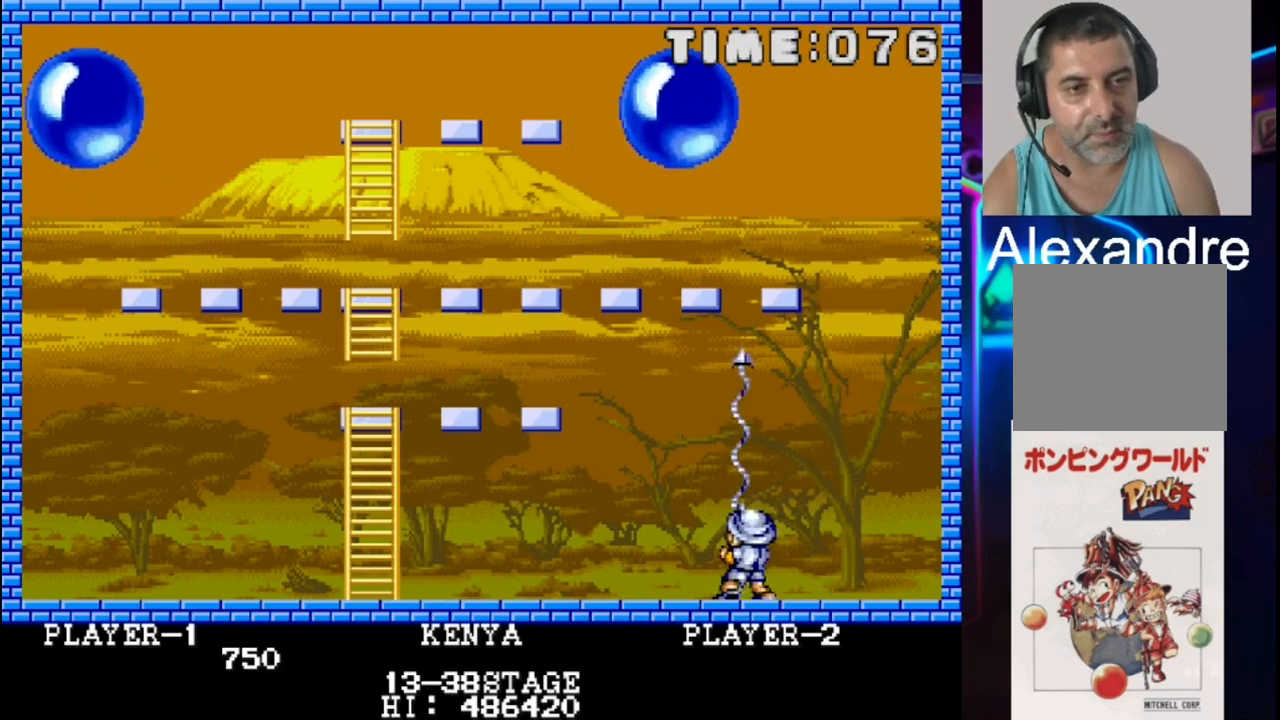
{"buttons": ["DPAD_RIGHT"], "events": [[283, "DPAD_RIGHT", "down"]]}
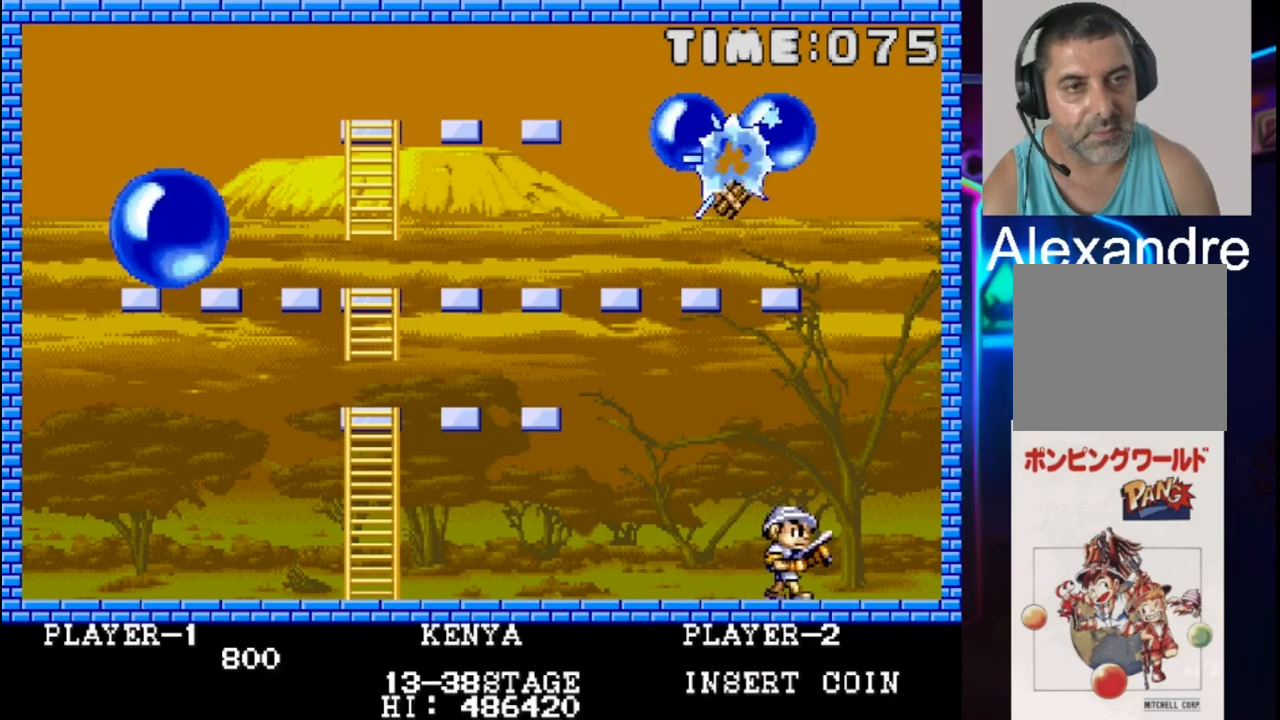
{"buttons": [], "events": [[183, "DPAD_RIGHT", "up"], [183, "X", "down"], [317, "X", "up"]]}
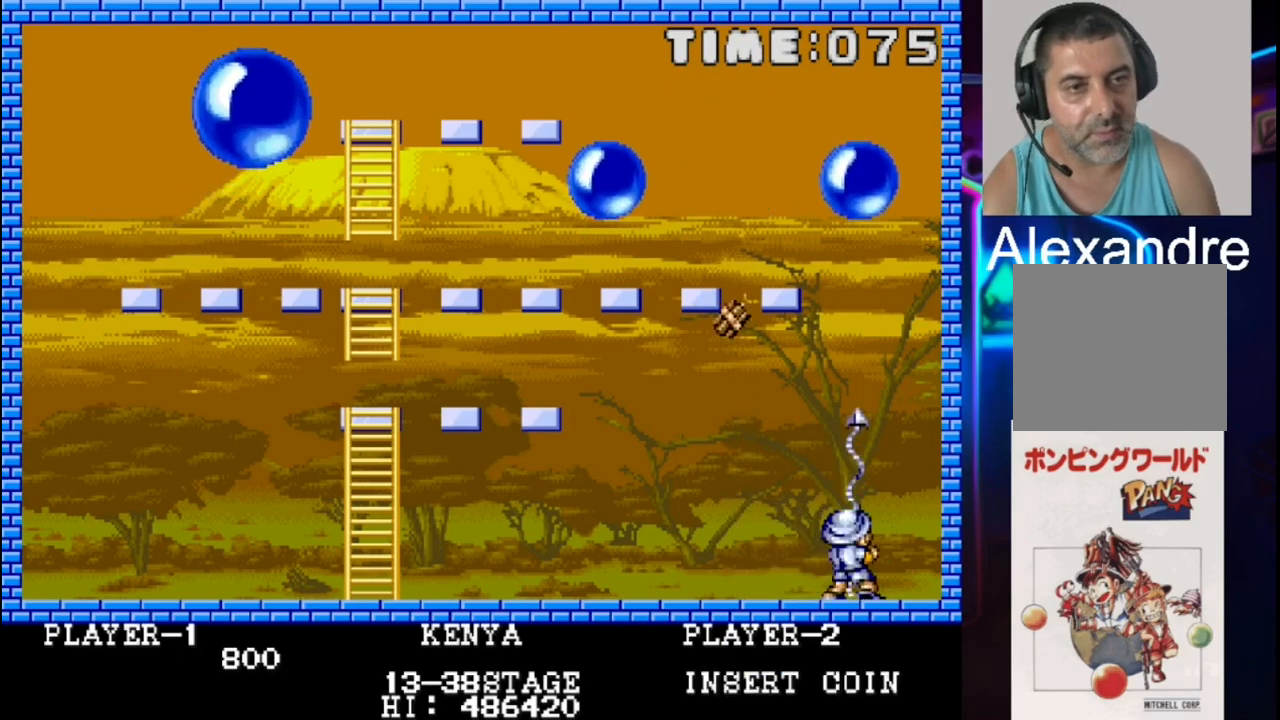
{"buttons": ["X"], "events": [[350, "X", "down"]]}
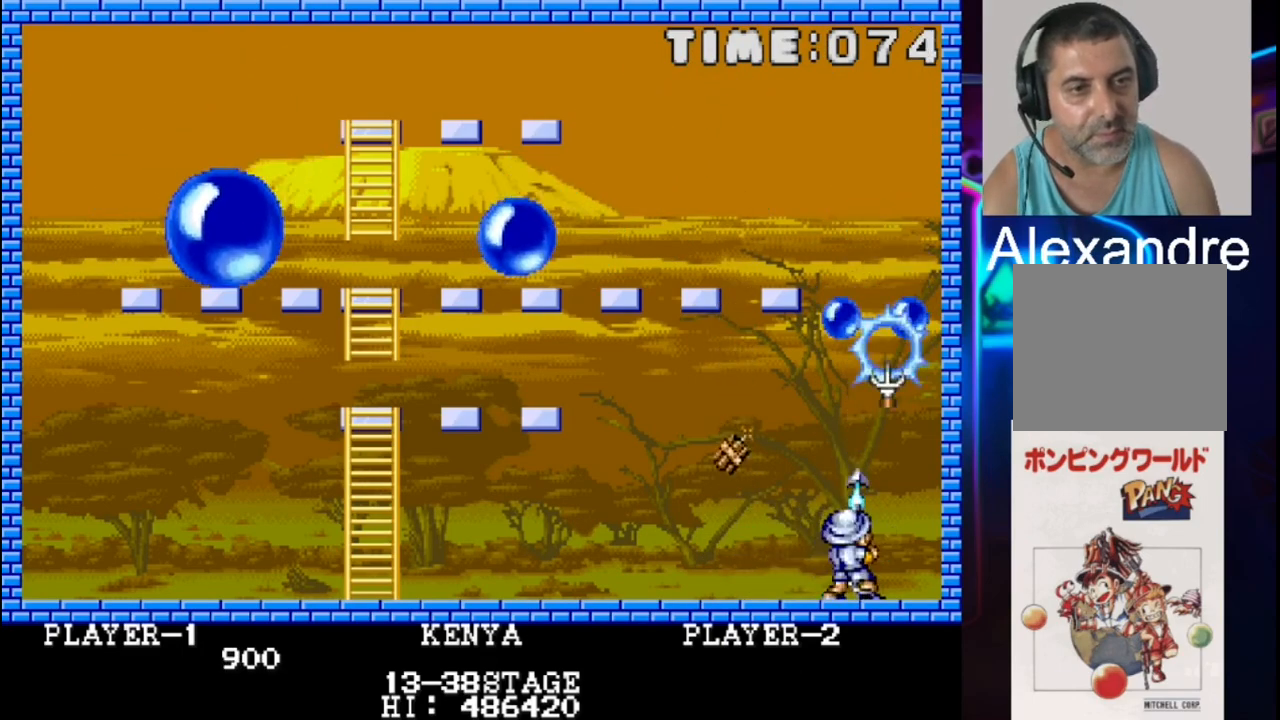
{"buttons": [], "events": [[33, "X", "up"]]}
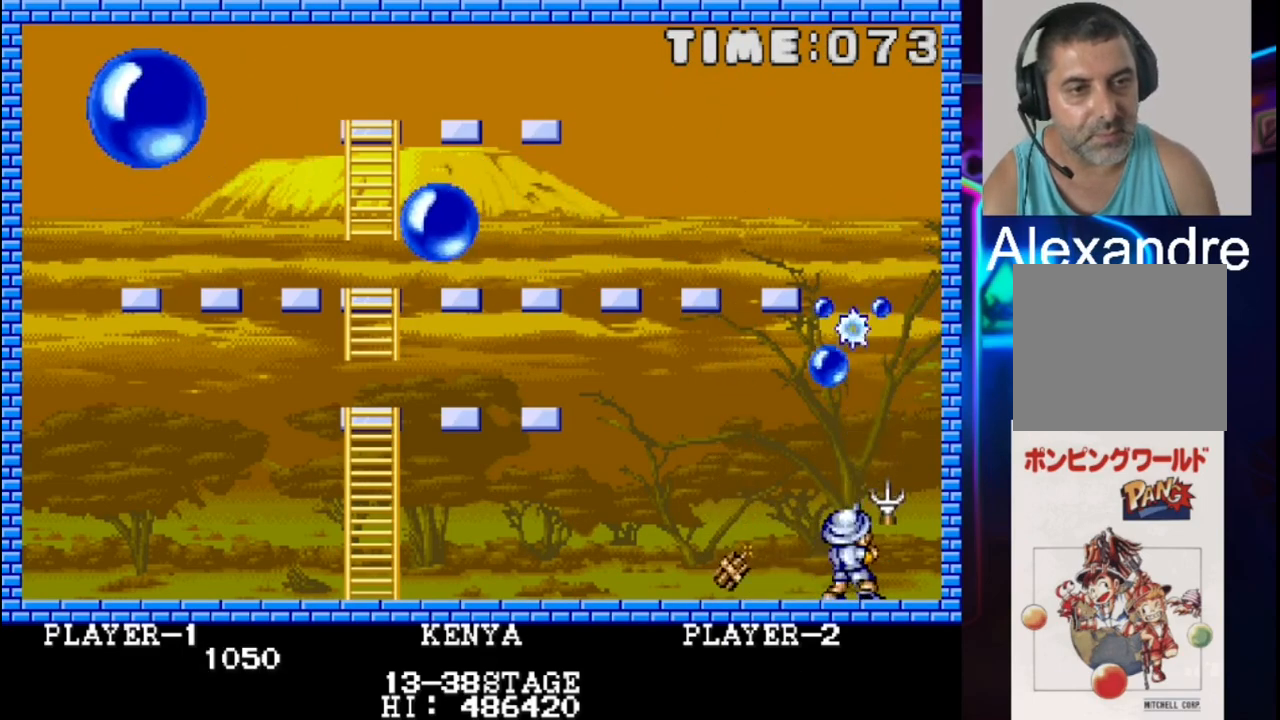
{"buttons": [], "events": [[17, "X", "down"], [217, "X", "up"], [283, "DPAD_RIGHT", "down"], [417, "DPAD_RIGHT", "up"]]}
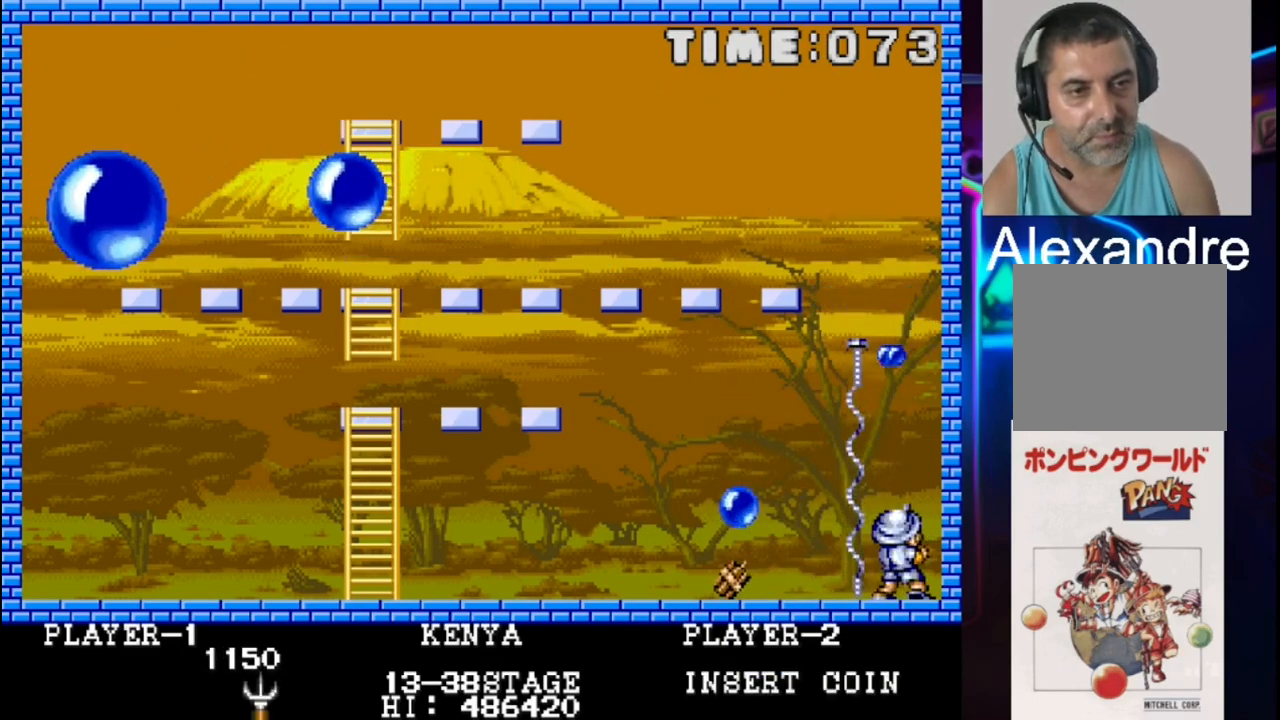
{"buttons": ["DPAD_LEFT"], "events": [[50, "X", "down"], [183, "X", "up"], [250, "DPAD_RIGHT", "down"], [383, "DPAD_RIGHT", "up"], [450, "DPAD_LEFT", "down"]]}
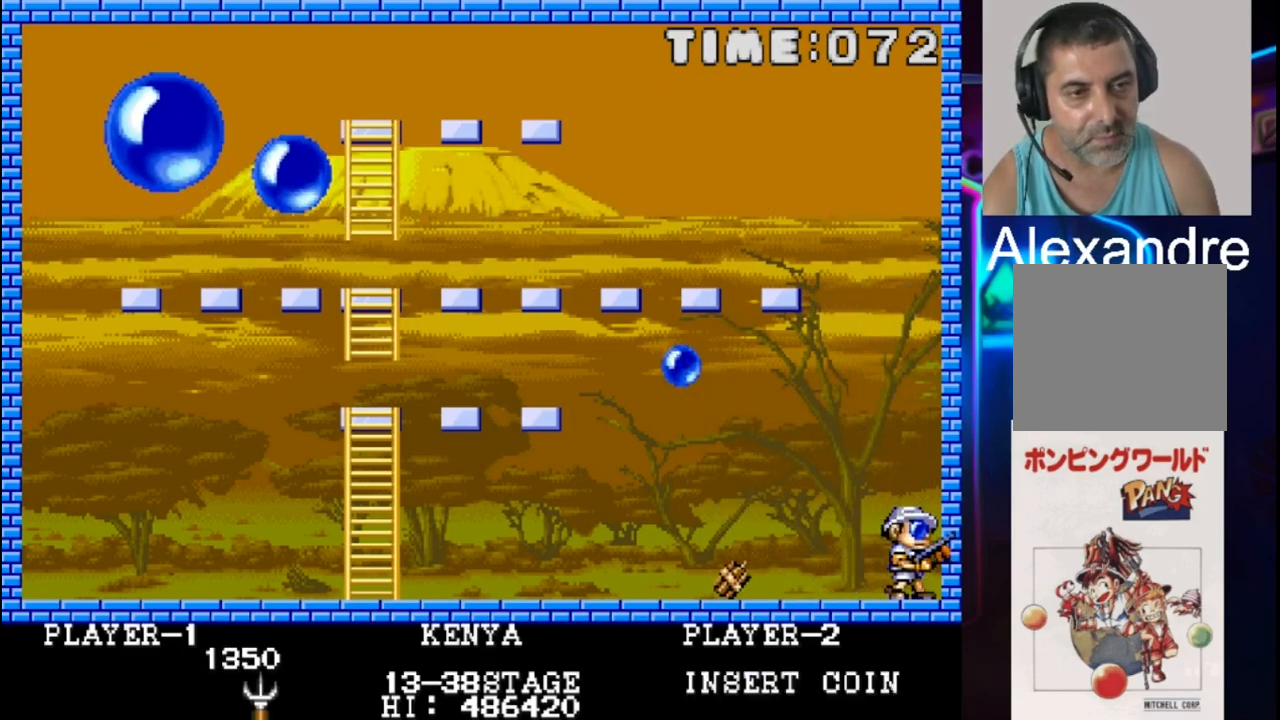
{"buttons": [], "events": [[83, "DPAD_LEFT", "up"]]}
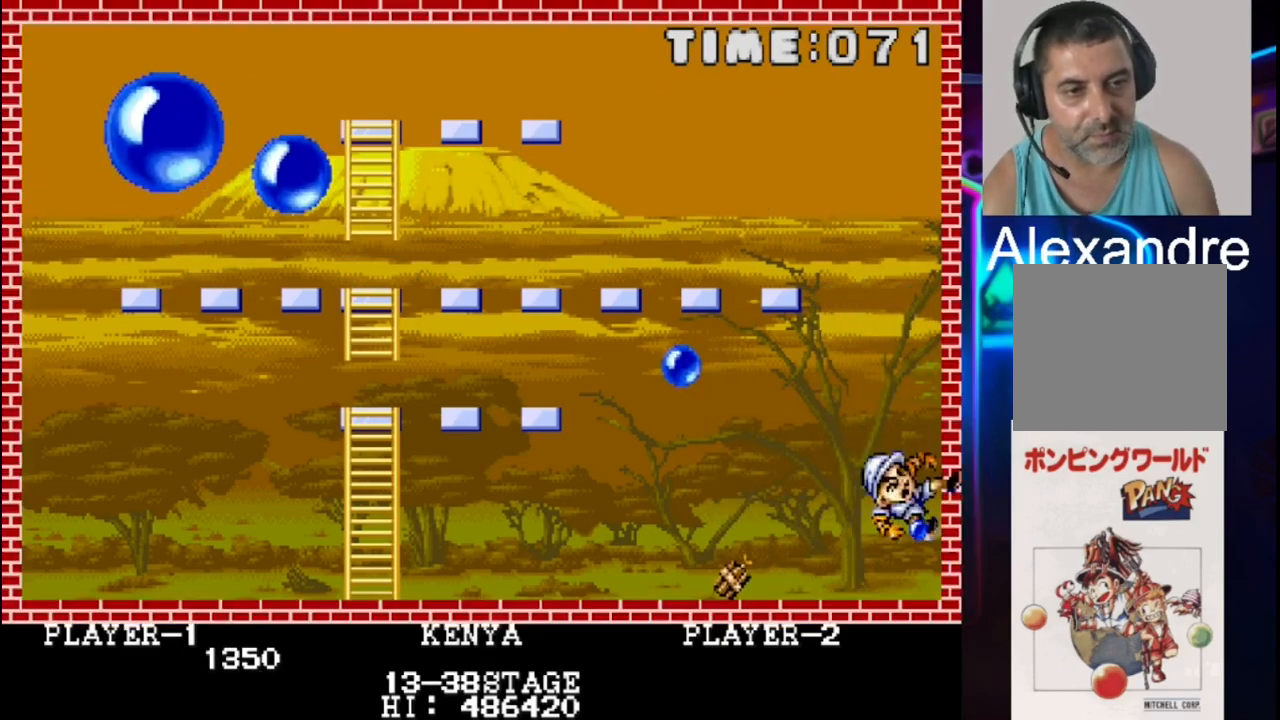
{"buttons": [], "events": []}
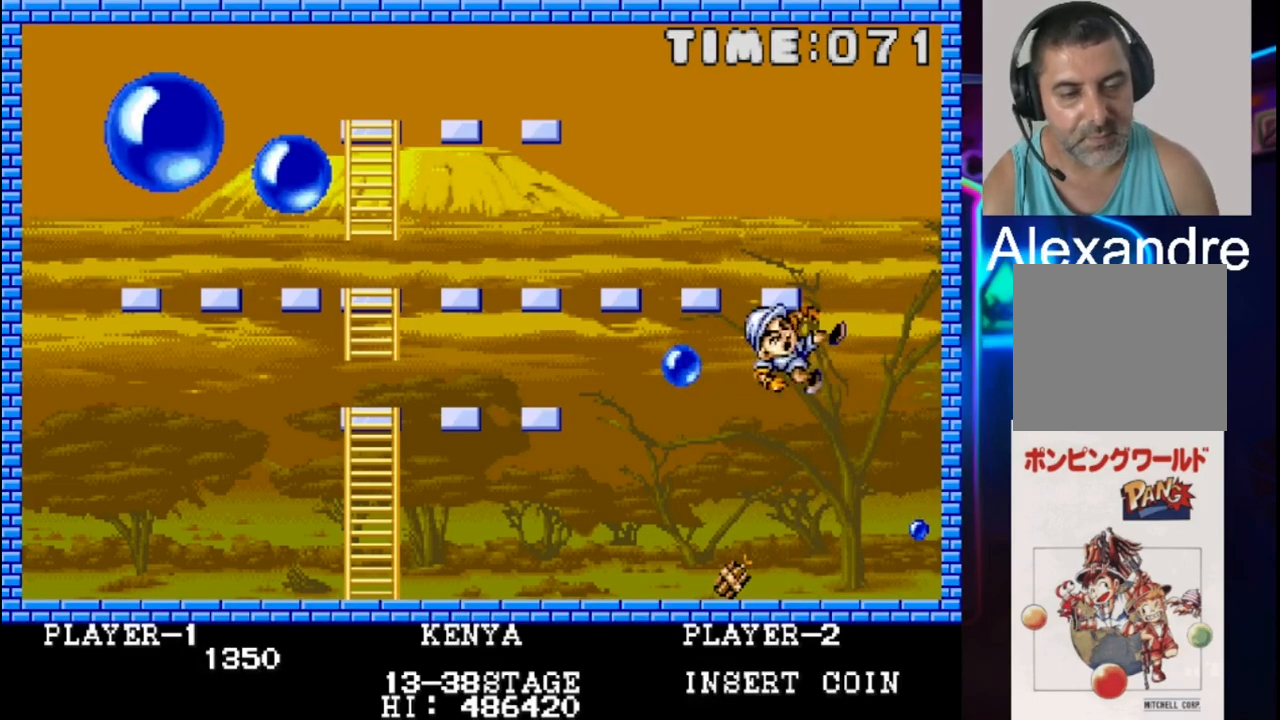
{"buttons": [], "events": []}